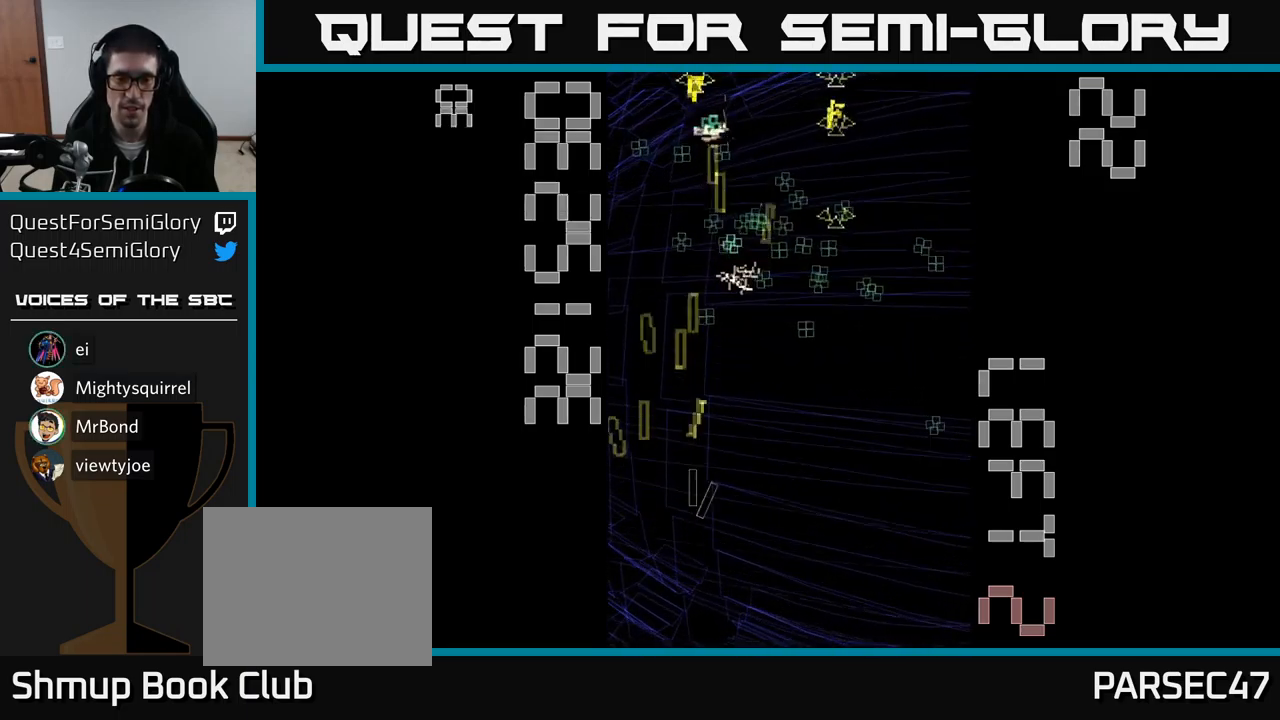
Gameplay with a controller (Xbox layout); each line is a JSON object with the inputs held at the frame after it. "events" lists button and stick changes between this image and that frame as [ms after this image, input, new state], when the widget could be followed in between. Not read: L3 R3 left_stick right_stick.
{"buttons": ["A", "DPAD_UP", "DPAD_LEFT"], "events": [[67, "DPAD_UP", "up"], [417, "DPAD_RIGHT", "up"], [433, "DPAD_UP", "down"], [467, "DPAD_LEFT", "down"]]}
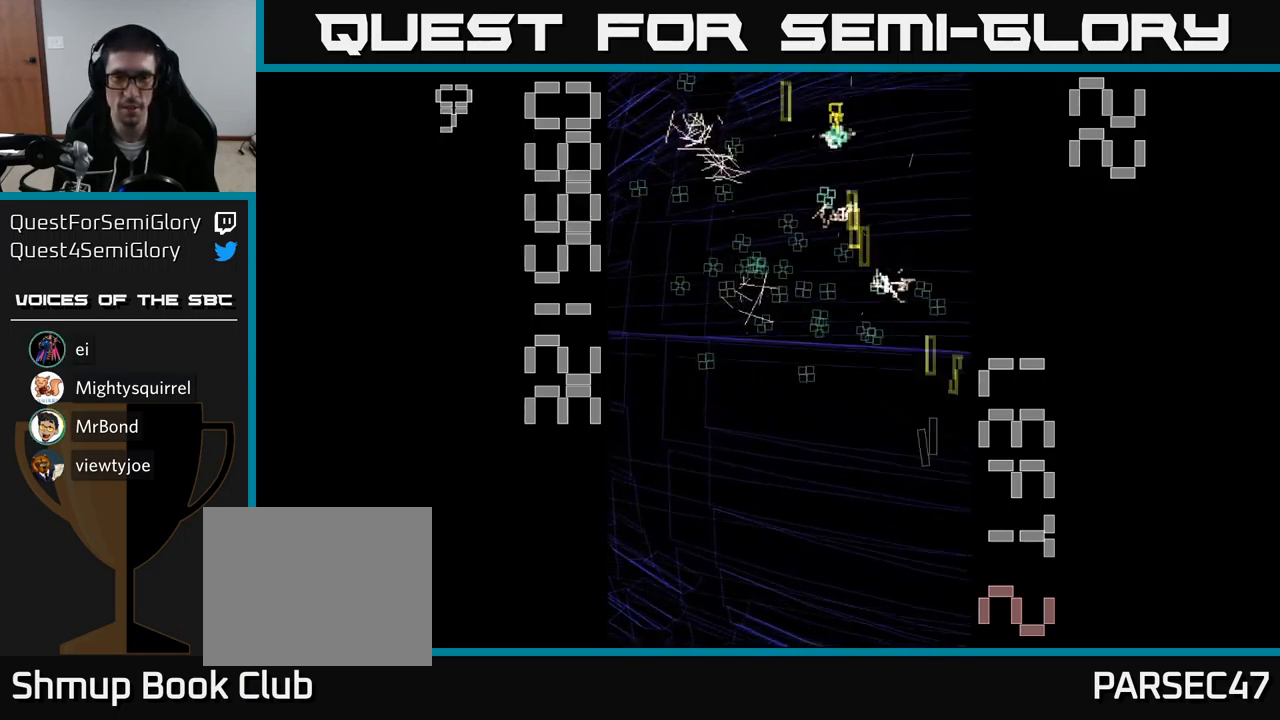
{"buttons": ["A", "DPAD_UP", "DPAD_RIGHT"], "events": [[233, "DPAD_UP", "up"], [417, "DPAD_LEFT", "up"], [450, "DPAD_RIGHT", "down"], [467, "DPAD_UP", "down"]]}
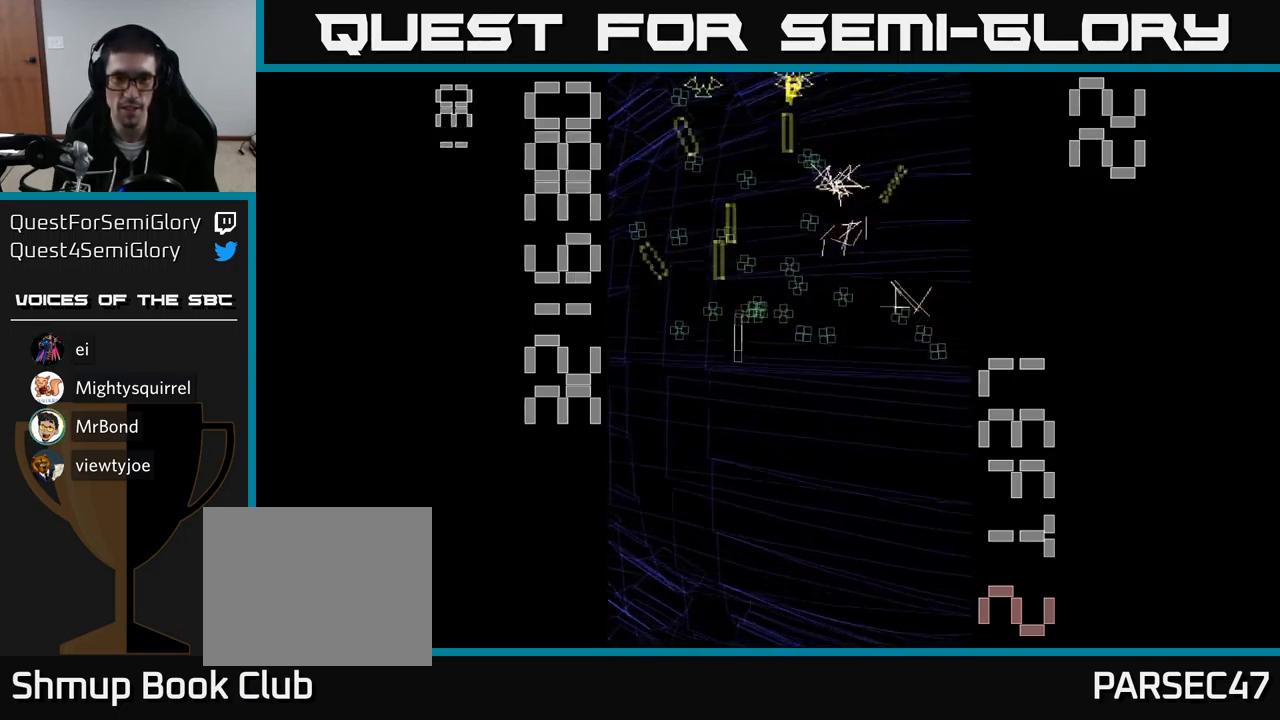
{"buttons": ["A", "DPAD_LEFT"], "events": [[100, "DPAD_UP", "up"], [200, "DPAD_DOWN", "down"], [333, "DPAD_DOWN", "up"], [400, "DPAD_RIGHT", "up"], [433, "DPAD_LEFT", "down"]]}
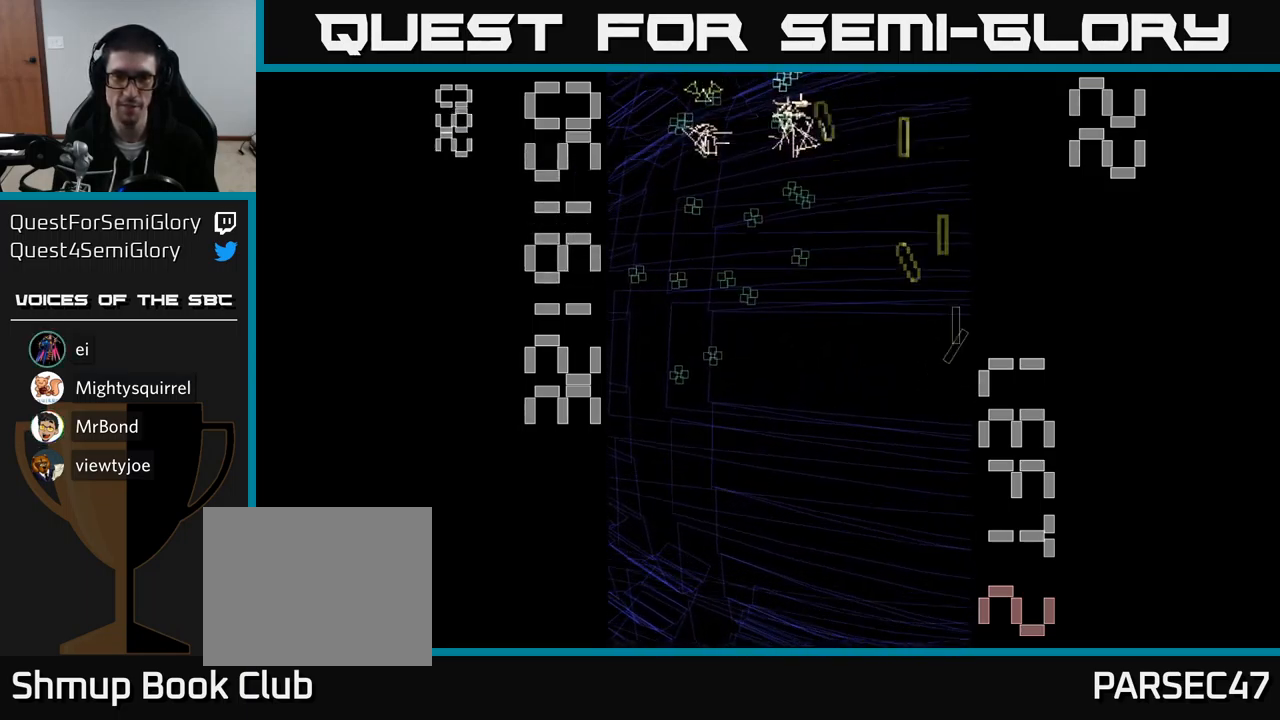
{"buttons": ["A", "DPAD_UP", "DPAD_LEFT"], "events": [[250, "DPAD_DOWN", "down"], [383, "DPAD_DOWN", "up"], [450, "DPAD_UP", "down"]]}
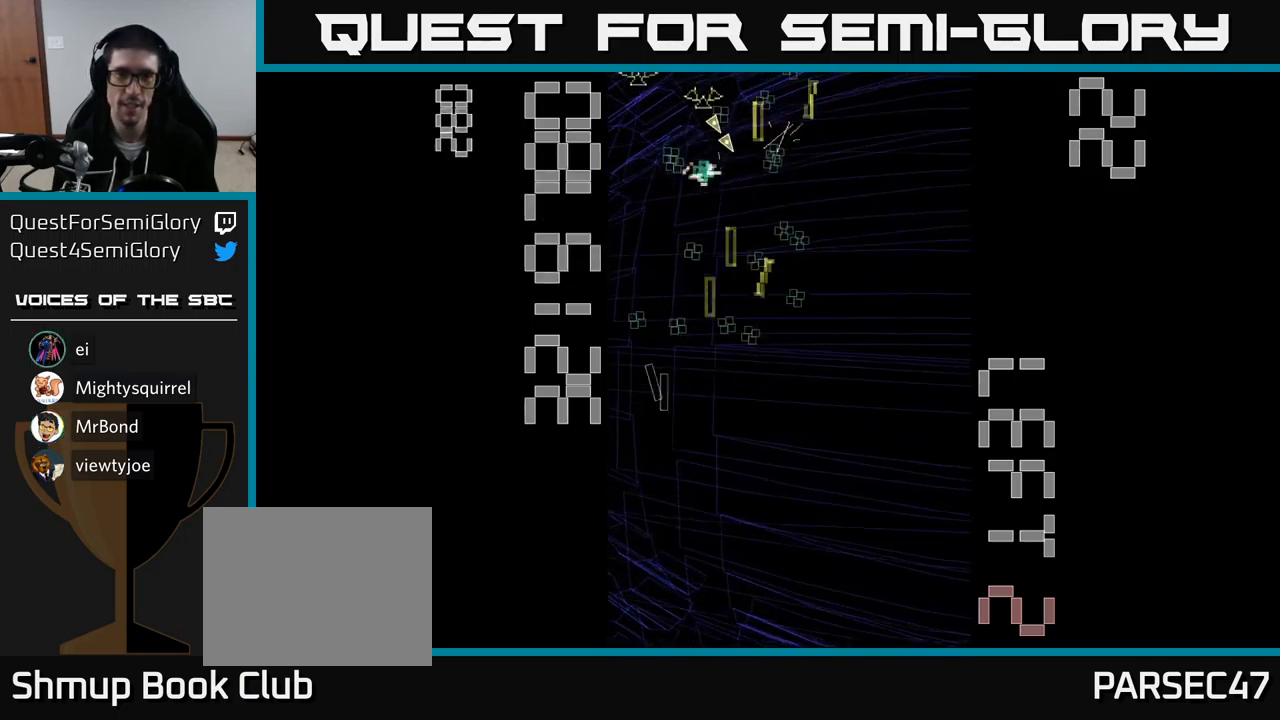
{"buttons": ["A", "DPAD_UP"], "events": [[33, "DPAD_LEFT", "up"], [117, "DPAD_RIGHT", "down"], [167, "DPAD_UP", "up"], [300, "DPAD_DOWN", "down"], [333, "DPAD_RIGHT", "up"], [433, "DPAD_DOWN", "up"], [483, "DPAD_UP", "down"]]}
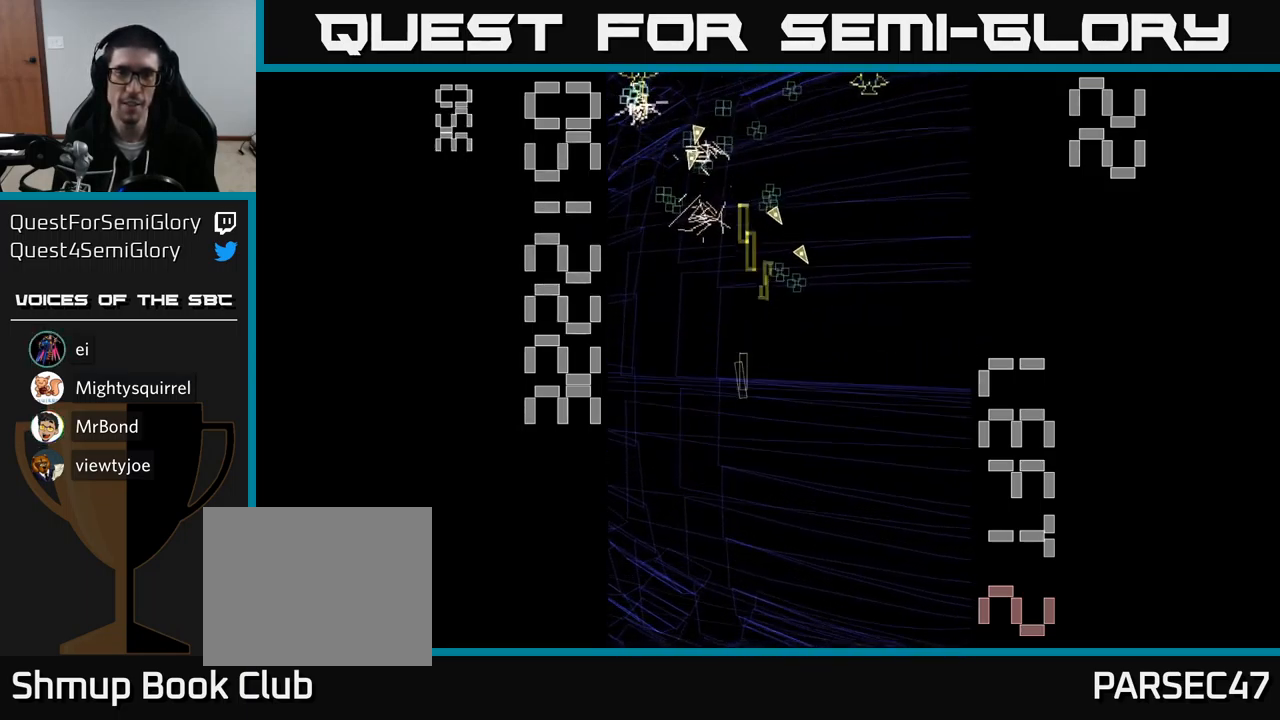
{"buttons": ["A", "DPAD_UP", "DPAD_LEFT"], "events": [[133, "DPAD_UP", "up"], [200, "DPAD_DOWN", "down"], [317, "DPAD_LEFT", "down"], [383, "DPAD_DOWN", "up"], [483, "DPAD_UP", "down"]]}
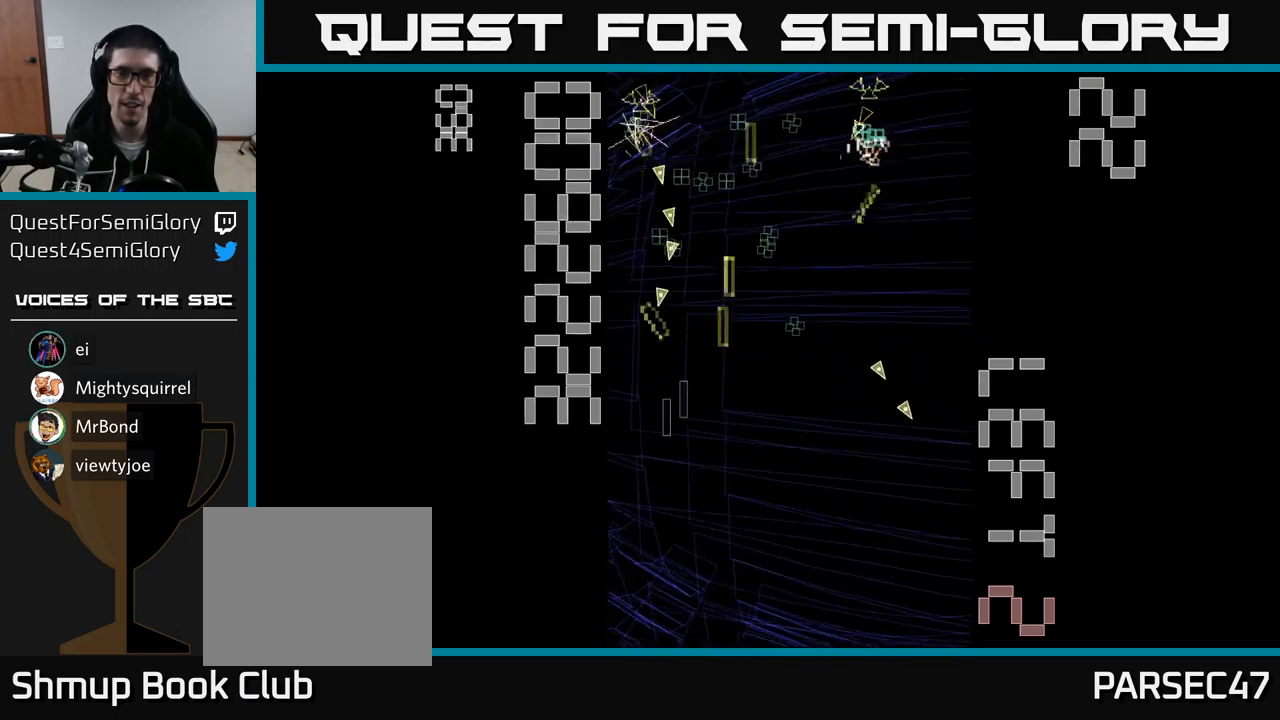
{"buttons": ["A", "DPAD_LEFT"], "events": [[17, "DPAD_LEFT", "up"], [17, "DPAD_UP", "up"], [67, "DPAD_RIGHT", "down"], [483, "DPAD_RIGHT", "up"], [500, "DPAD_LEFT", "down"]]}
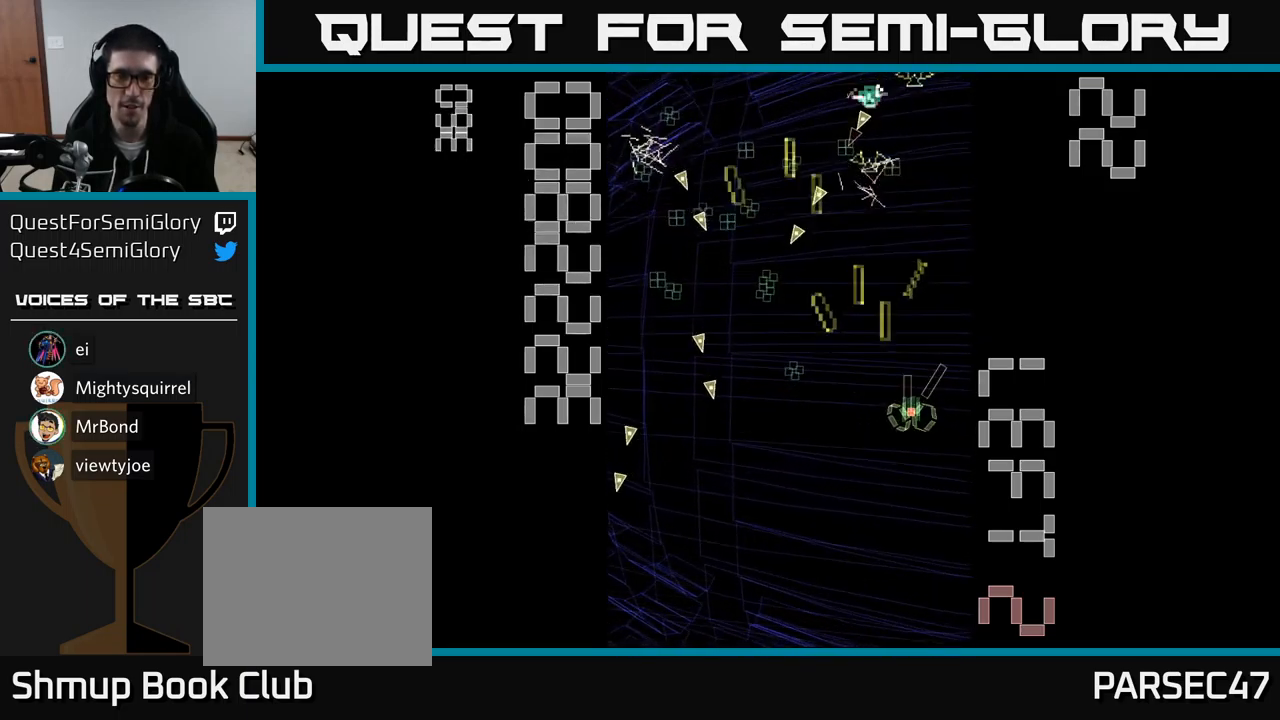
{"buttons": ["A"], "events": [[150, "DPAD_LEFT", "up"], [200, "DPAD_RIGHT", "down"], [467, "DPAD_RIGHT", "up"]]}
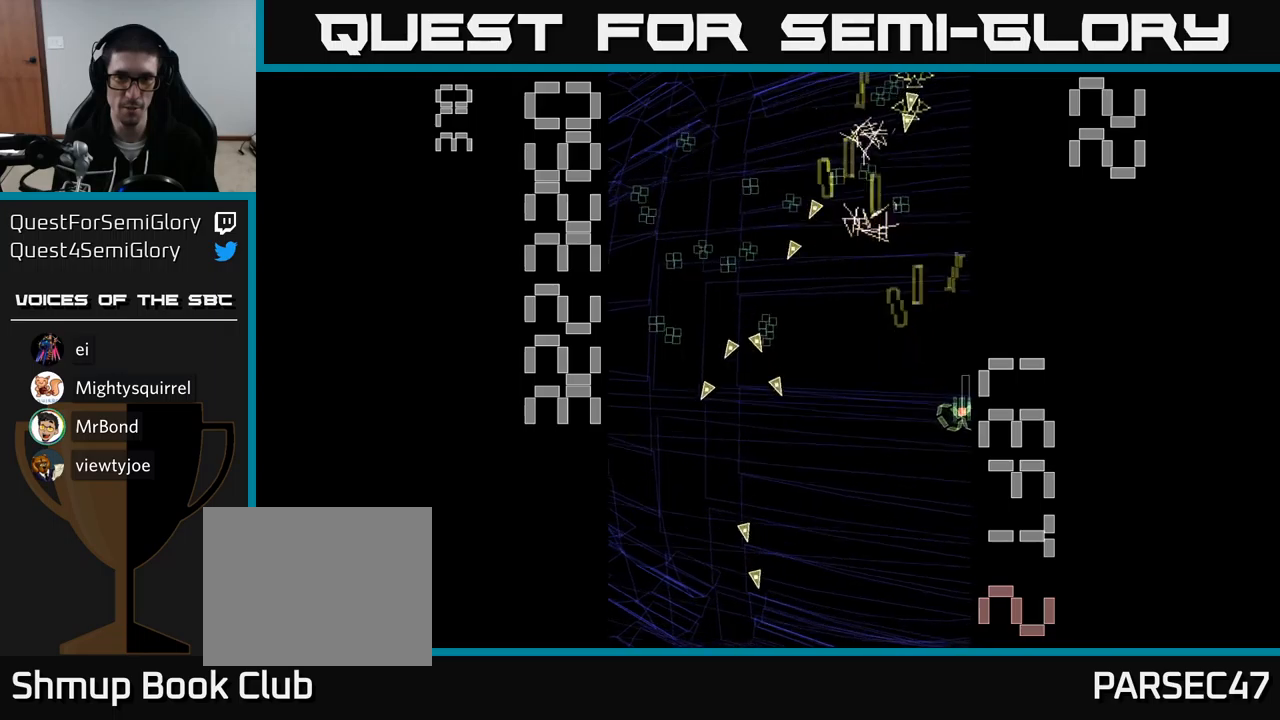
{"buttons": ["A", "DPAD_UP"], "events": [[17, "DPAD_LEFT", "down"], [167, "DPAD_LEFT", "up"], [184, "DPAD_RIGHT", "down"], [284, "DPAD_RIGHT", "up"], [334, "DPAD_LEFT", "down"], [450, "DPAD_UP", "down"], [500, "DPAD_LEFT", "up"]]}
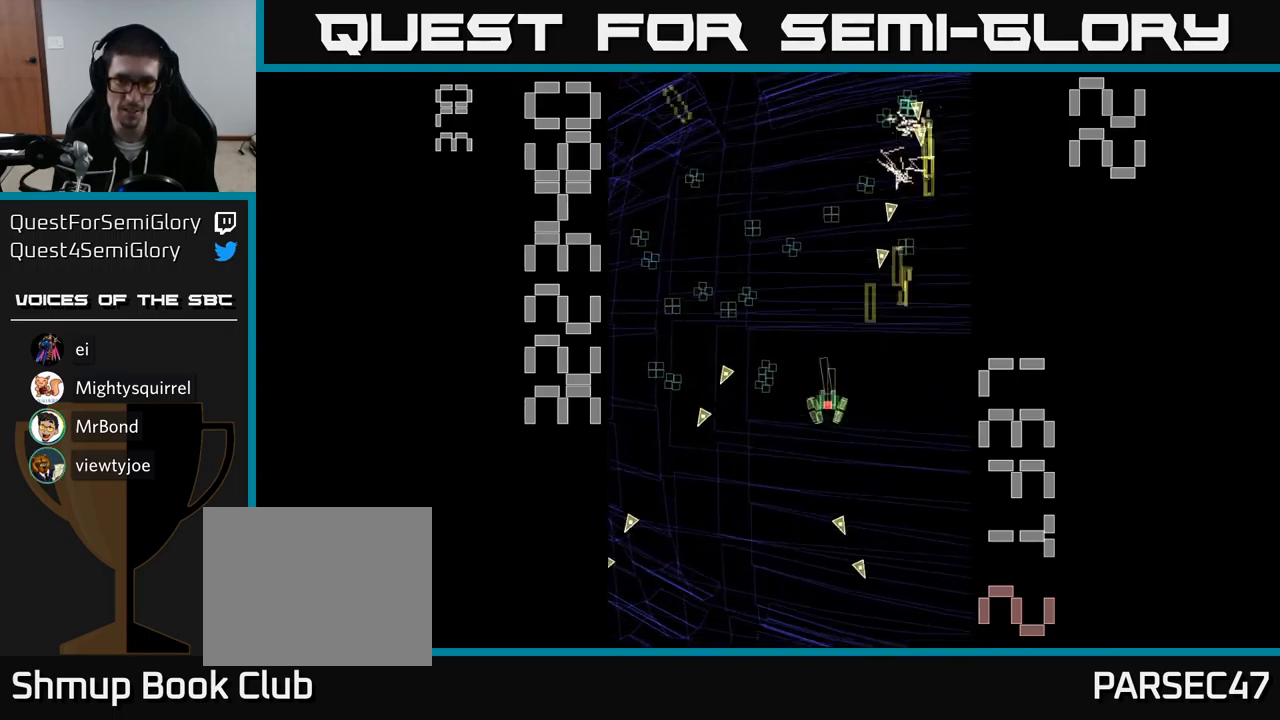
{"buttons": ["A", "DPAD_DOWN", "DPAD_RIGHT"], "events": [[100, "DPAD_LEFT", "down"], [134, "DPAD_UP", "up"], [267, "DPAD_DOWN", "down"], [317, "DPAD_LEFT", "up"], [400, "DPAD_RIGHT", "down"]]}
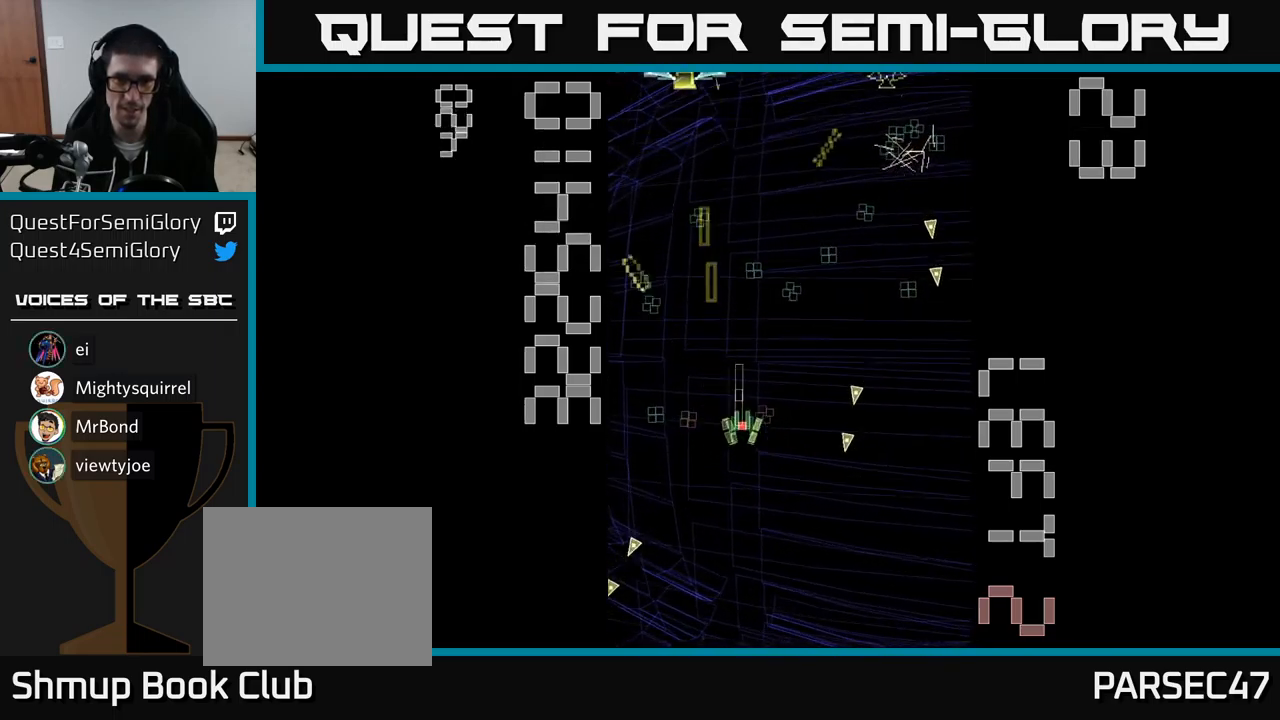
{"buttons": ["A", "X", "DPAD_UP", "DPAD_RIGHT"], "events": [[34, "DPAD_RIGHT", "up"], [50, "DPAD_DOWN", "up"], [67, "DPAD_LEFT", "down"], [234, "DPAD_UP", "down"], [284, "DPAD_LEFT", "up"], [334, "DPAD_RIGHT", "down"], [500, "X", "down"]]}
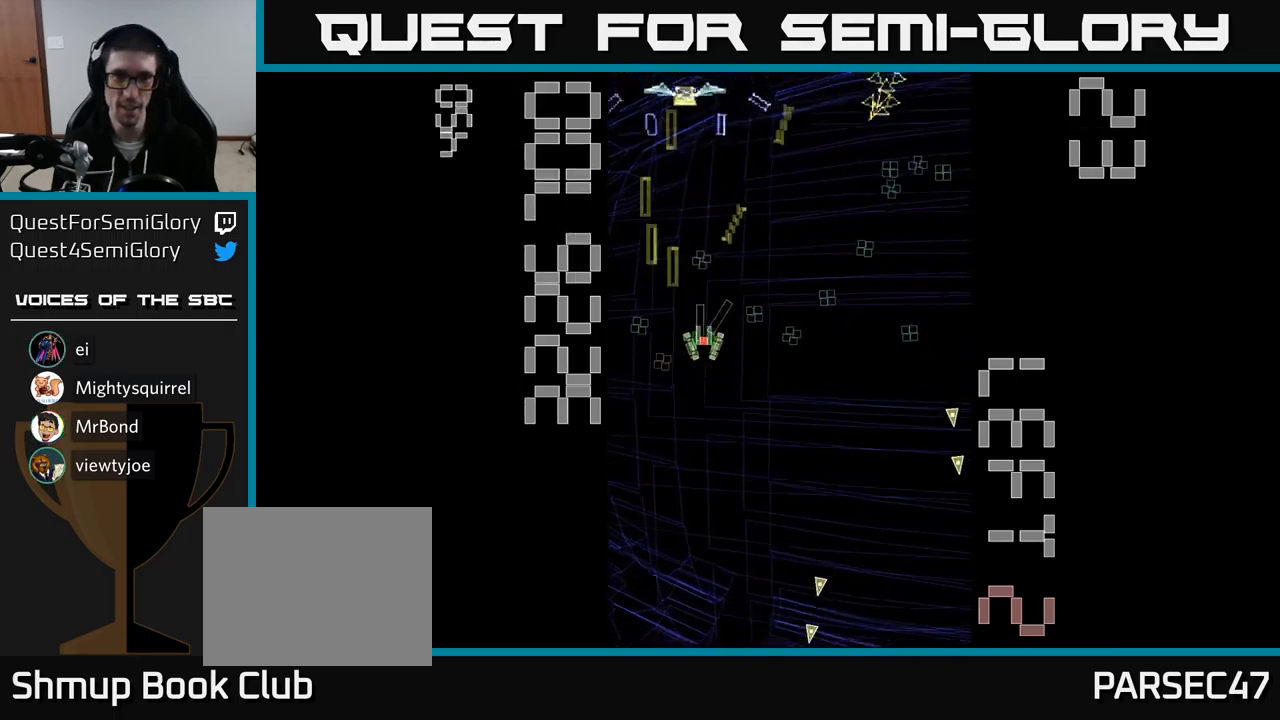
{"buttons": ["A", "X", "DPAD_DOWN", "DPAD_LEFT"], "events": [[50, "DPAD_UP", "up"], [217, "DPAD_DOWN", "down"], [234, "DPAD_RIGHT", "up"], [300, "DPAD_LEFT", "down"]]}
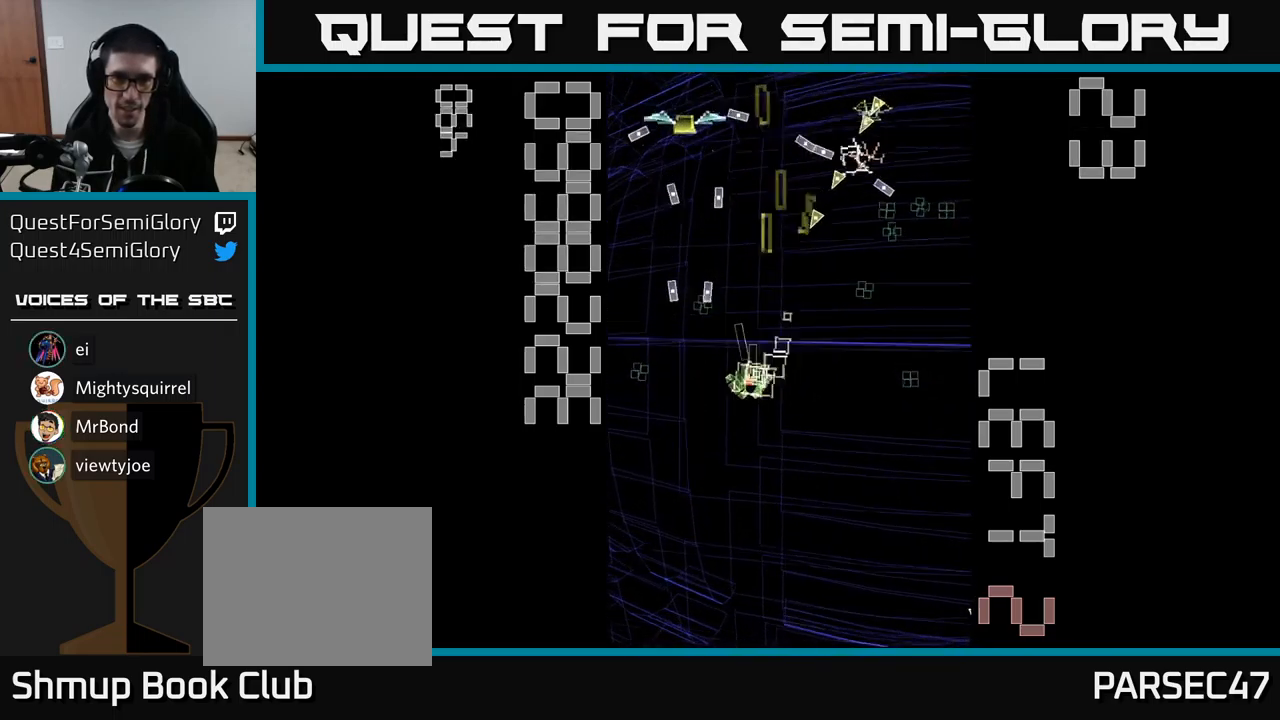
{"buttons": ["A", "DPAD_RIGHT"], "events": [[300, "DPAD_LEFT", "up"], [334, "DPAD_RIGHT", "down"], [334, "X", "up"], [384, "DPAD_DOWN", "up"]]}
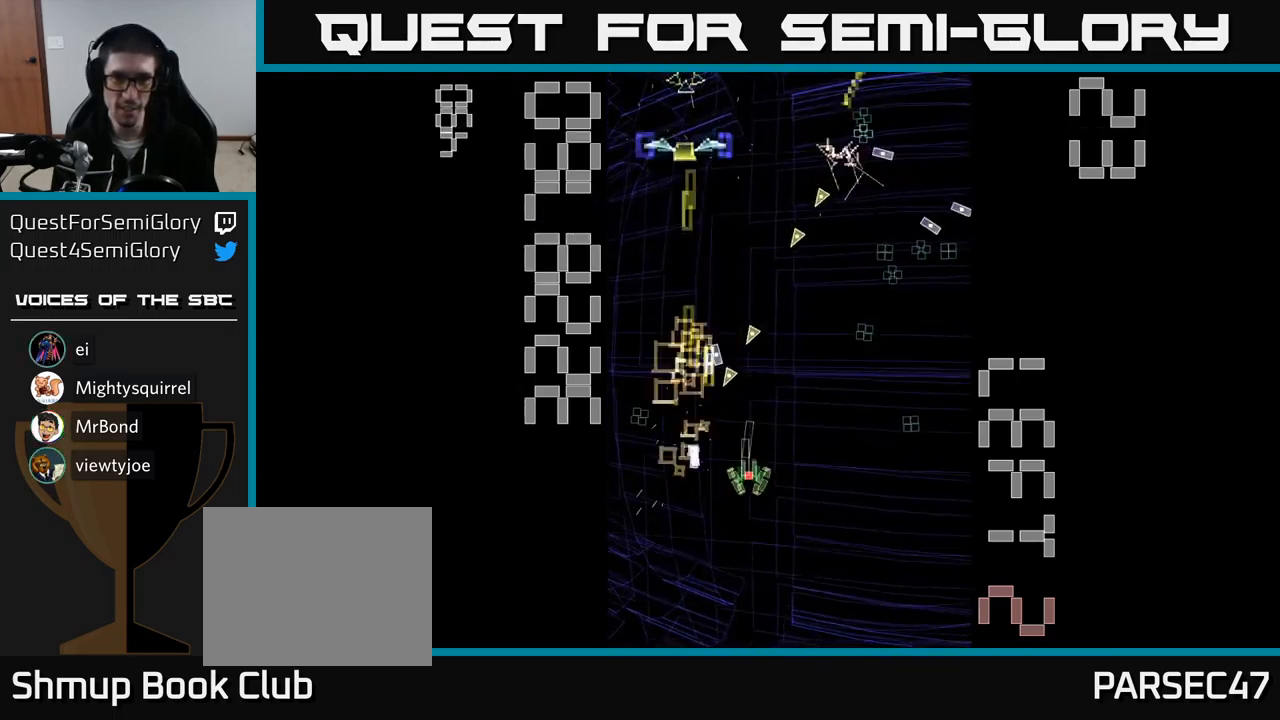
{"buttons": ["A", "DPAD_DOWN", "DPAD_LEFT"], "events": [[134, "DPAD_UP", "down"], [334, "DPAD_UP", "up"], [350, "DPAD_RIGHT", "up"], [400, "DPAD_DOWN", "down"], [434, "DPAD_LEFT", "down"]]}
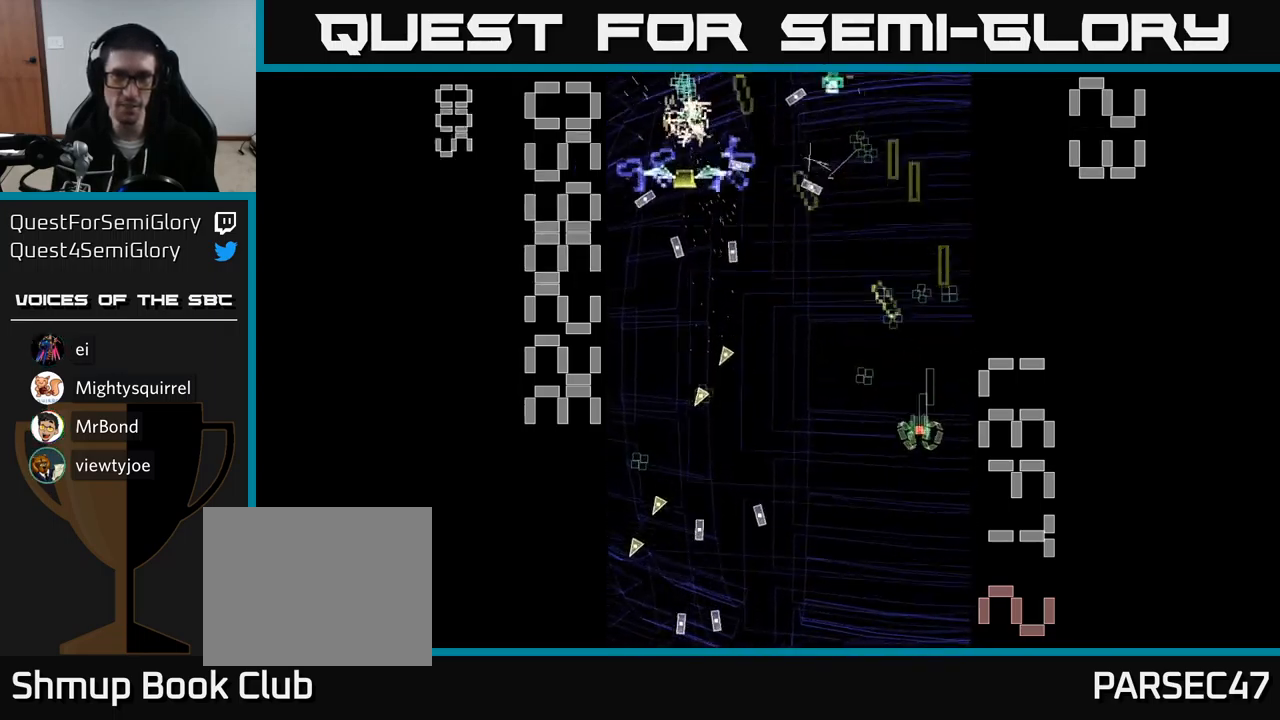
{"buttons": ["A", "DPAD_LEFT"], "events": [[67, "DPAD_DOWN", "up"], [100, "DPAD_LEFT", "up"], [134, "DPAD_RIGHT", "down"], [134, "DPAD_UP", "down"], [334, "DPAD_UP", "up"], [350, "DPAD_RIGHT", "up"], [384, "DPAD_LEFT", "down"]]}
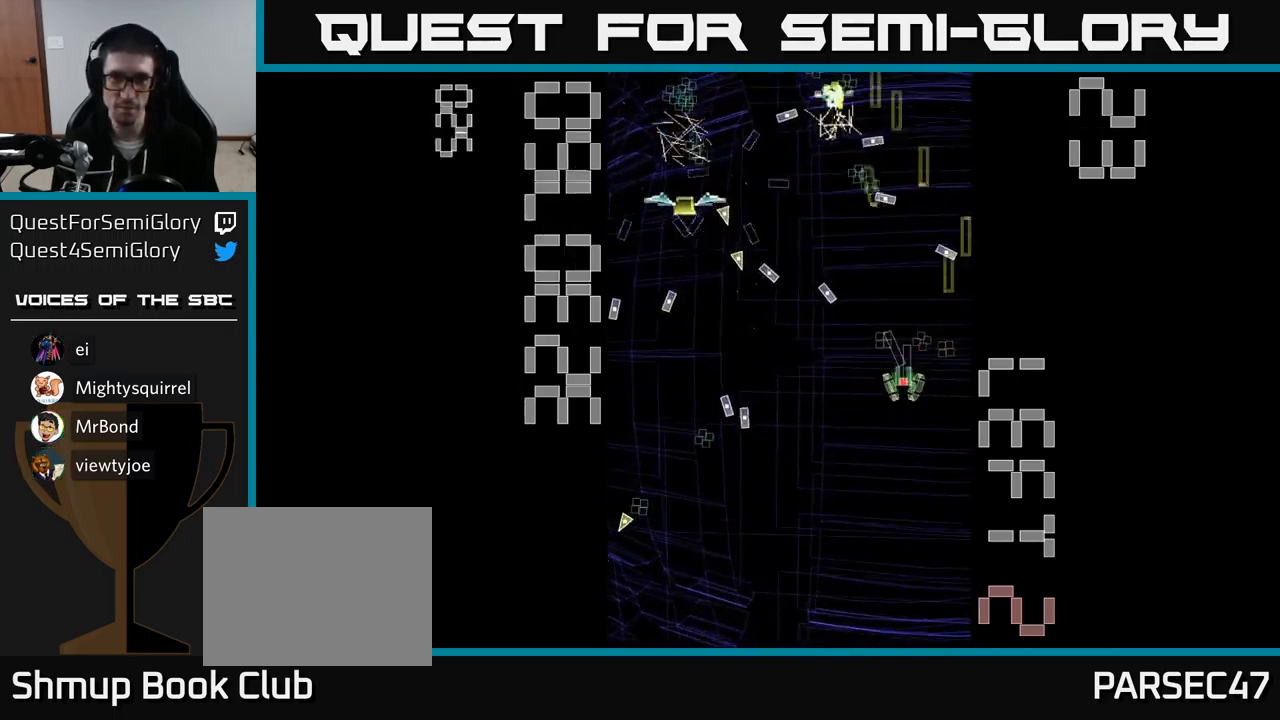
{"buttons": ["A", "DPAD_DOWN"], "events": [[250, "DPAD_DOWN", "down"], [367, "DPAD_LEFT", "up"]]}
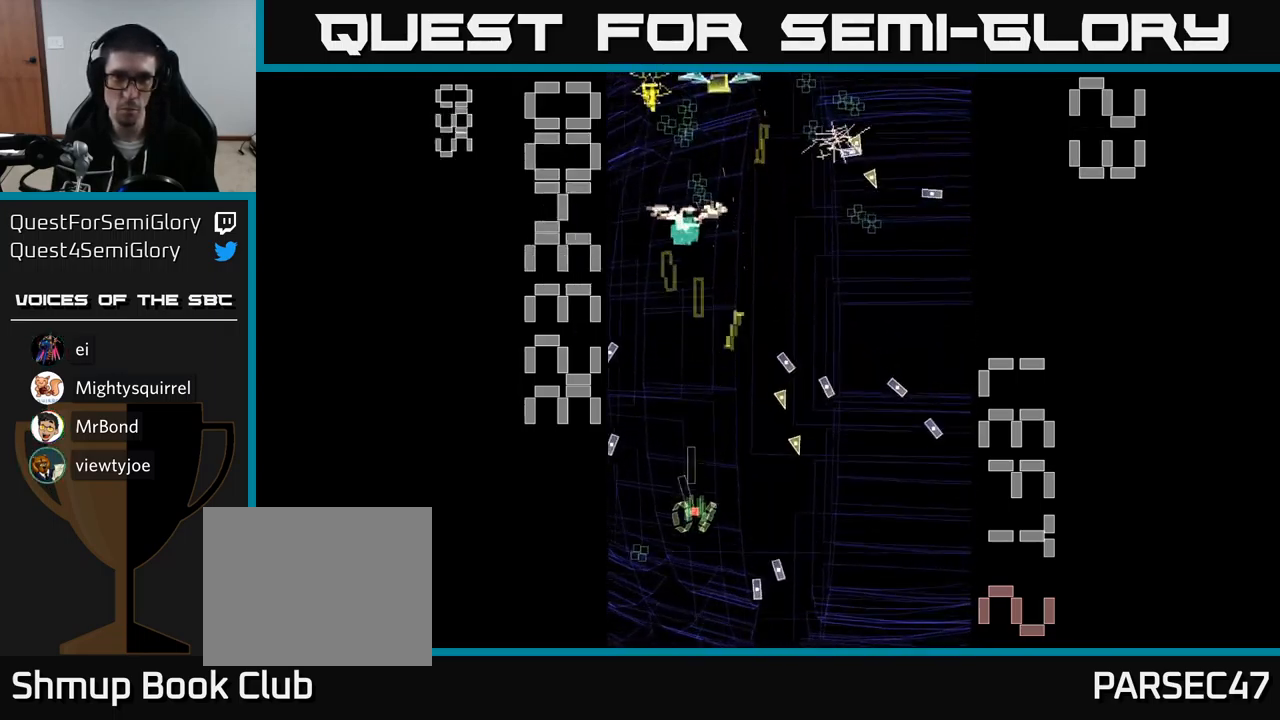
{"buttons": ["A", "DPAD_UP"], "events": [[117, "DPAD_LEFT", "down"], [134, "DPAD_DOWN", "up"], [234, "DPAD_LEFT", "up"], [250, "DPAD_RIGHT", "down"], [250, "DPAD_UP", "down"], [350, "DPAD_RIGHT", "up"]]}
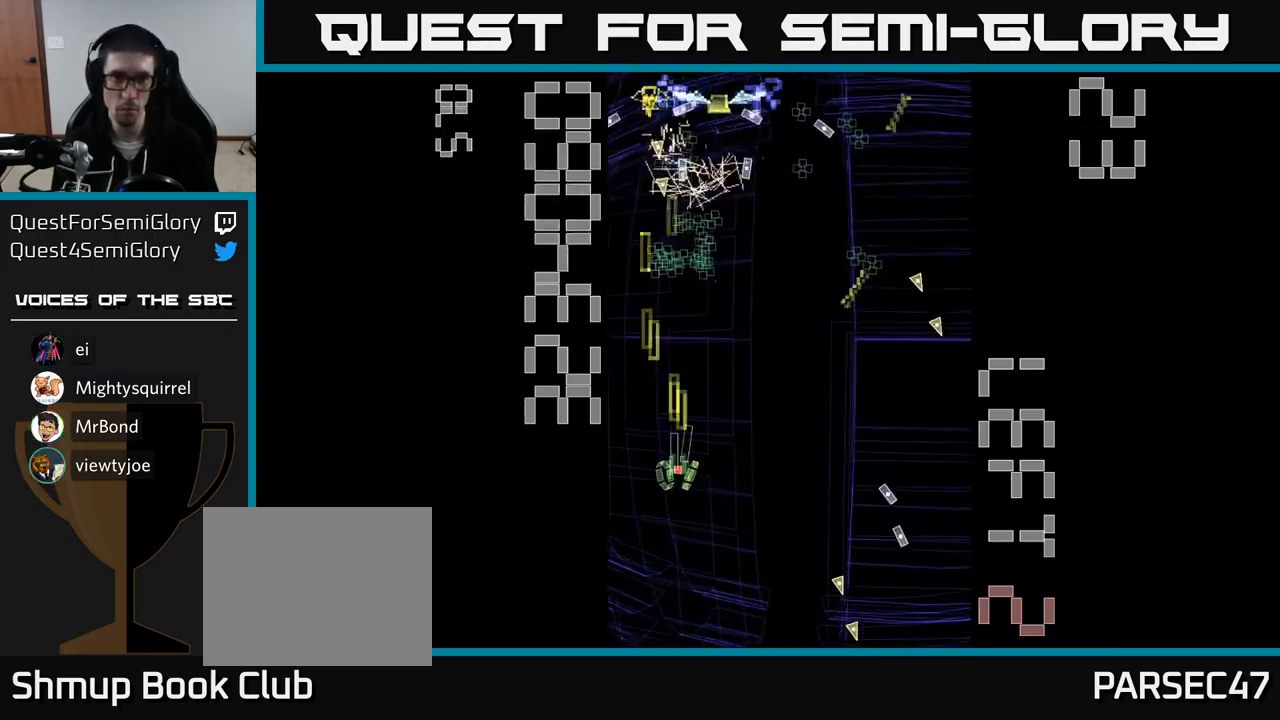
{"buttons": ["A", "X", "DPAD_DOWN"], "events": [[34, "X", "down"], [150, "DPAD_RIGHT", "down"], [150, "DPAD_UP", "up"], [234, "DPAD_DOWN", "down"], [300, "DPAD_RIGHT", "up"]]}
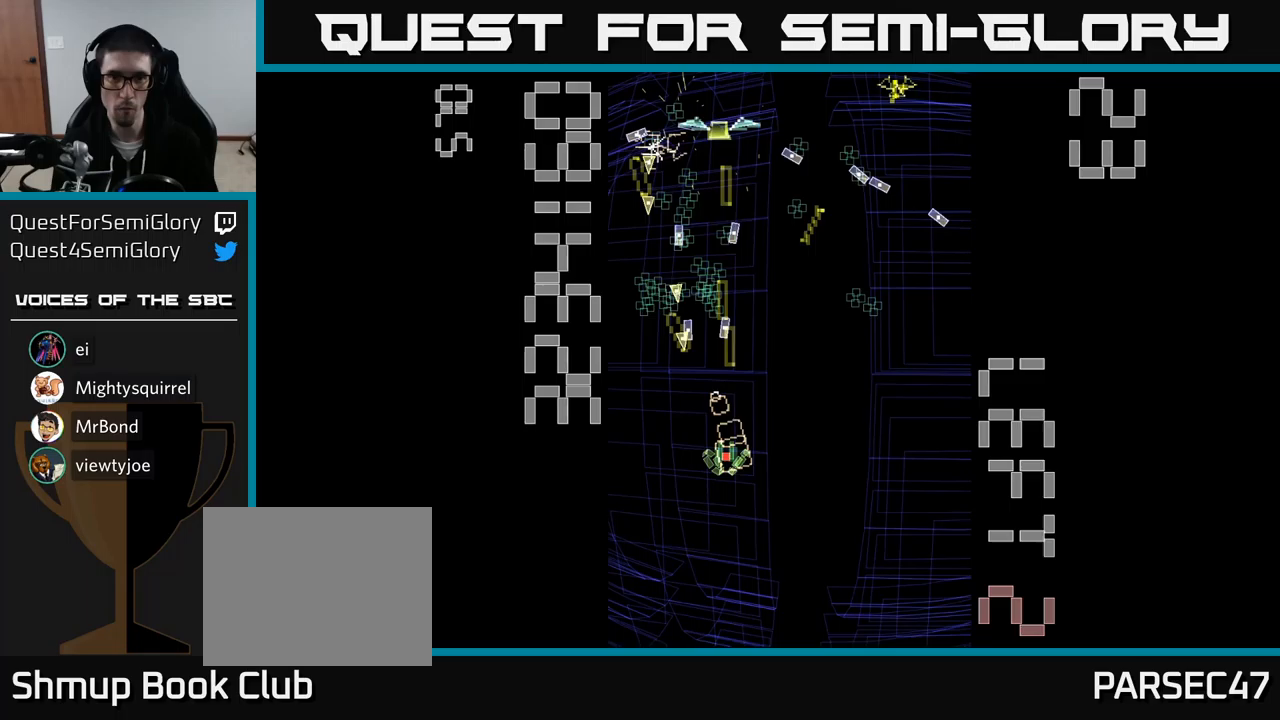
{"buttons": ["A"], "events": [[450, "X", "up"], [483, "DPAD_DOWN", "up"]]}
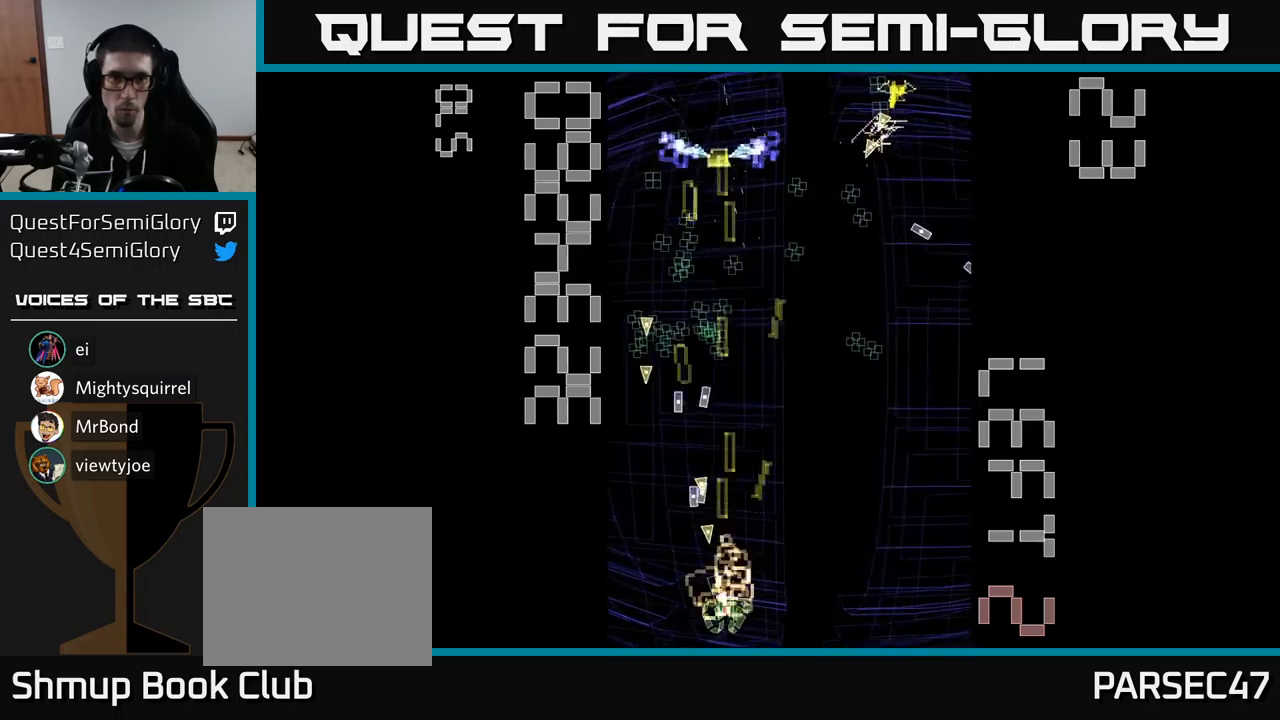
{"buttons": ["A"], "events": [[17, "DPAD_UP", "down"], [50, "DPAD_RIGHT", "down"], [250, "DPAD_RIGHT", "up"], [483, "DPAD_UP", "up"]]}
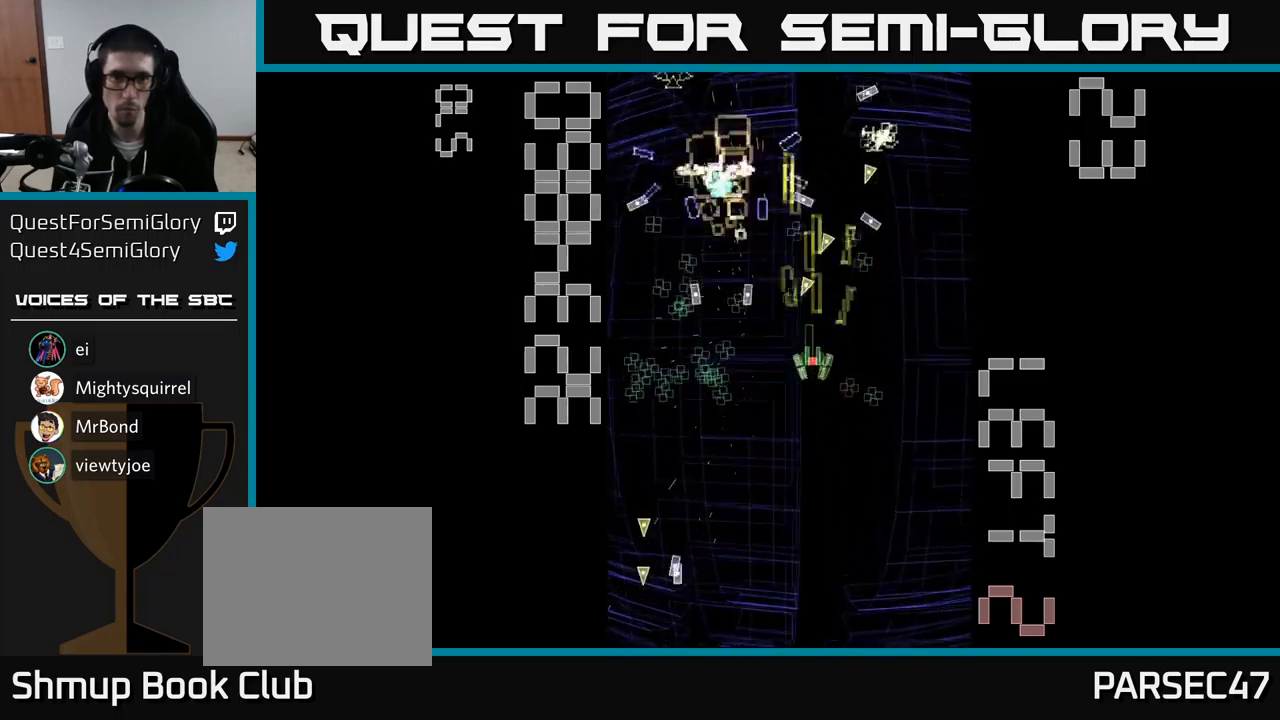
{"buttons": ["A", "DPAD_UP"]}
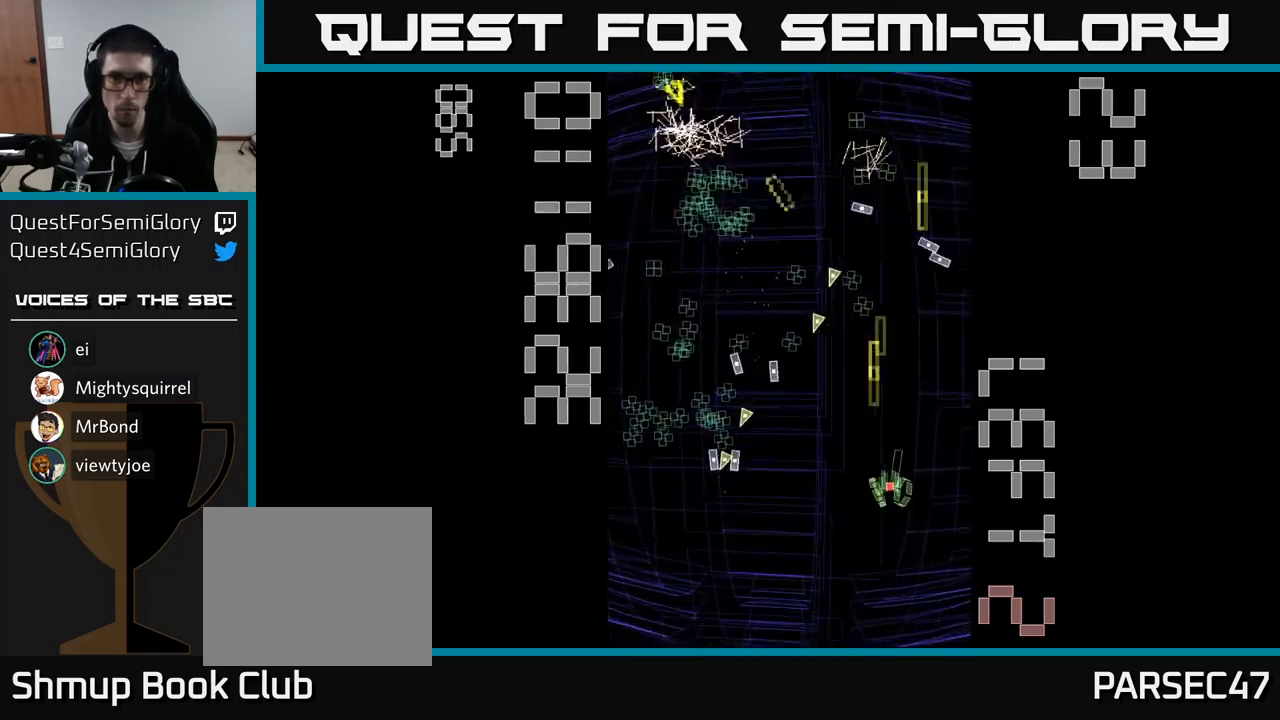
{"buttons": ["A", "DPAD_DOWN", "DPAD_LEFT"], "events": [[250, "DPAD_LEFT", "down"], [317, "DPAD_UP", "up"], [400, "DPAD_DOWN", "down"]]}
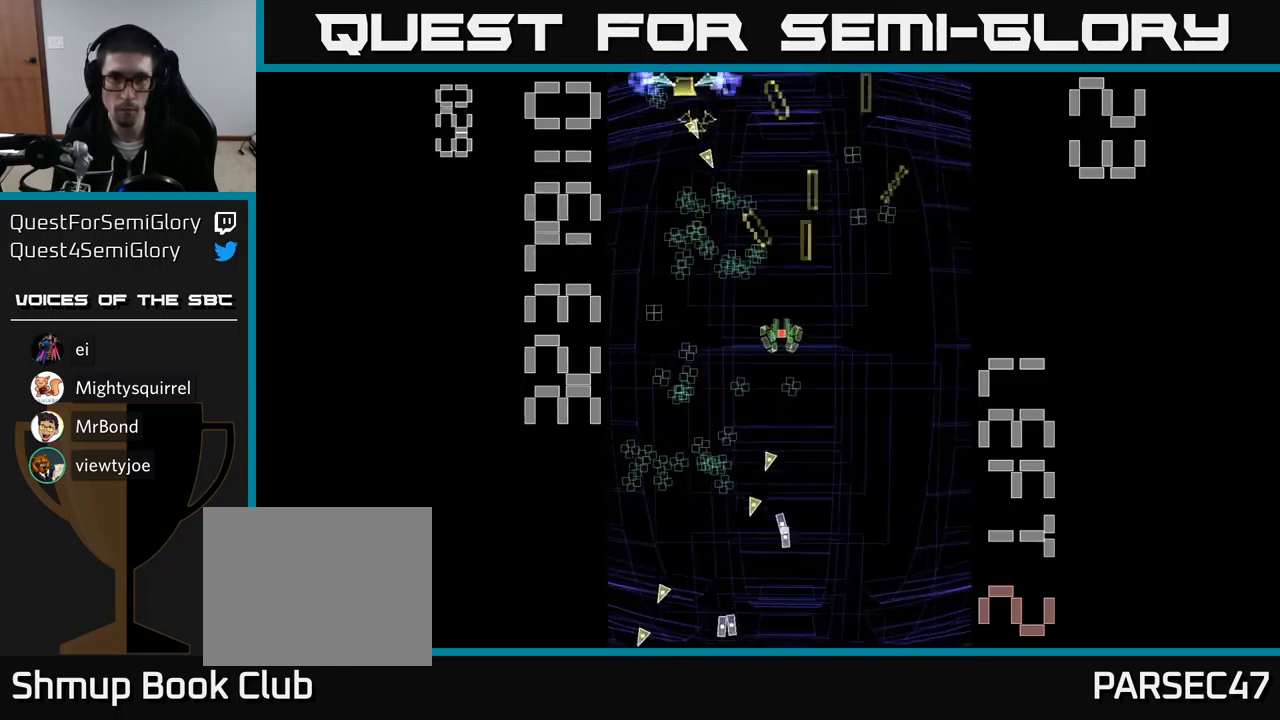
{"buttons": ["A", "DPAD_UP", "DPAD_RIGHT"], "events": [[50, "DPAD_LEFT", "up"], [133, "DPAD_LEFT", "down"], [350, "DPAD_DOWN", "up"], [400, "DPAD_UP", "down"], [450, "DPAD_LEFT", "up"], [500, "DPAD_RIGHT", "down"]]}
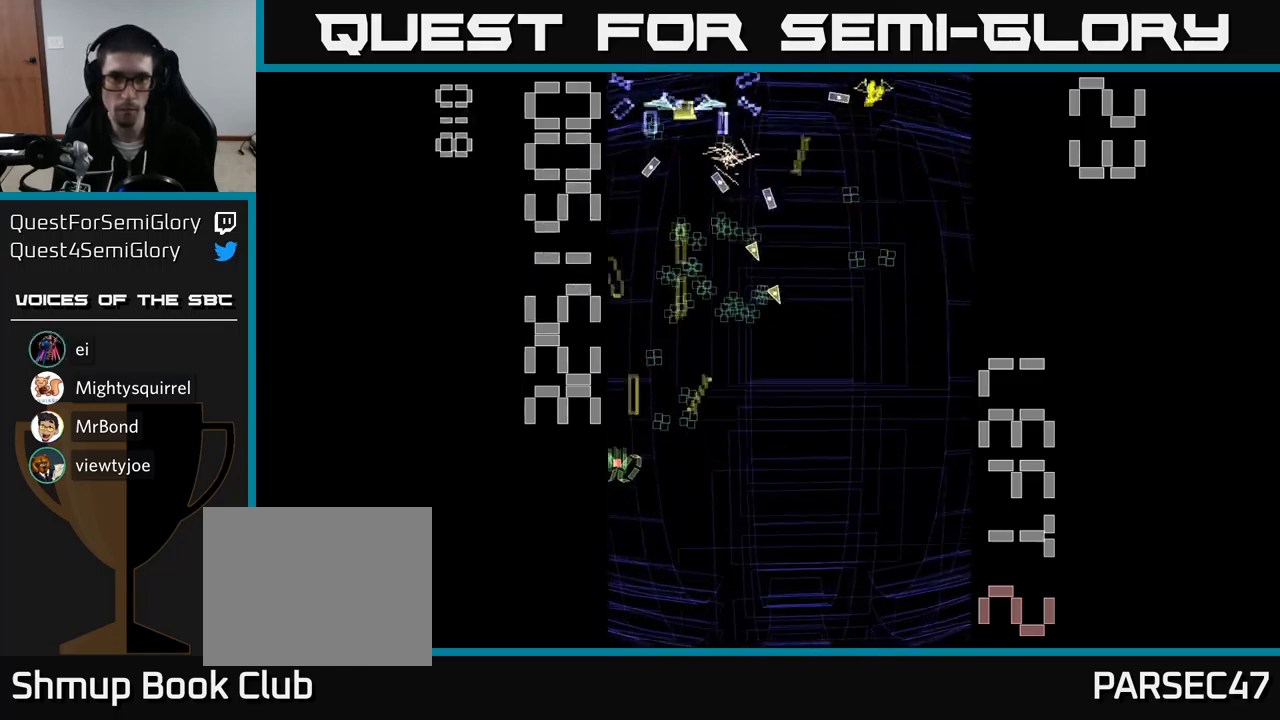
{"buttons": ["A", "X", "DPAD_DOWN"], "events": [[150, "DPAD_RIGHT", "up"], [200, "X", "down"], [283, "DPAD_UP", "up"], [333, "DPAD_RIGHT", "down"], [350, "DPAD_DOWN", "down"], [400, "DPAD_RIGHT", "up"]]}
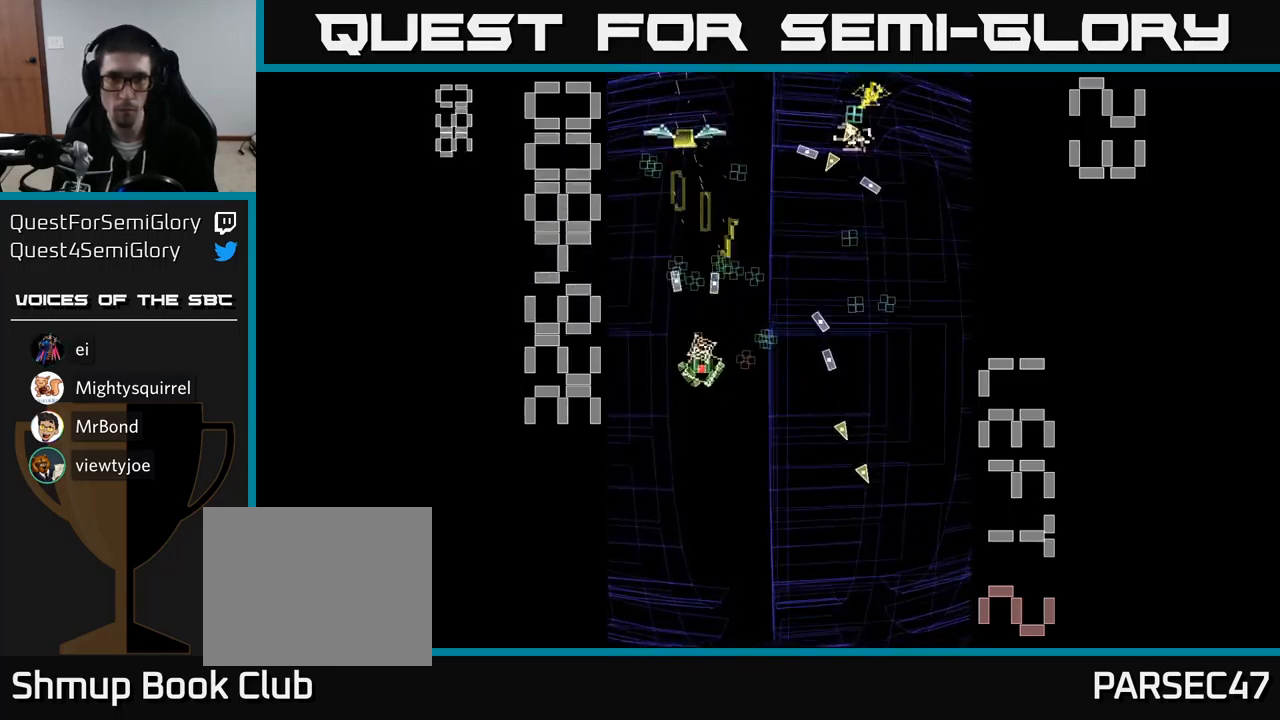
{"buttons": ["A", "X", "DPAD_UP", "DPAD_LEFT"], "events": [[67, "DPAD_RIGHT", "down"], [150, "DPAD_DOWN", "up"], [250, "DPAD_RIGHT", "up"], [250, "DPAD_UP", "down"], [333, "DPAD_LEFT", "down"]]}
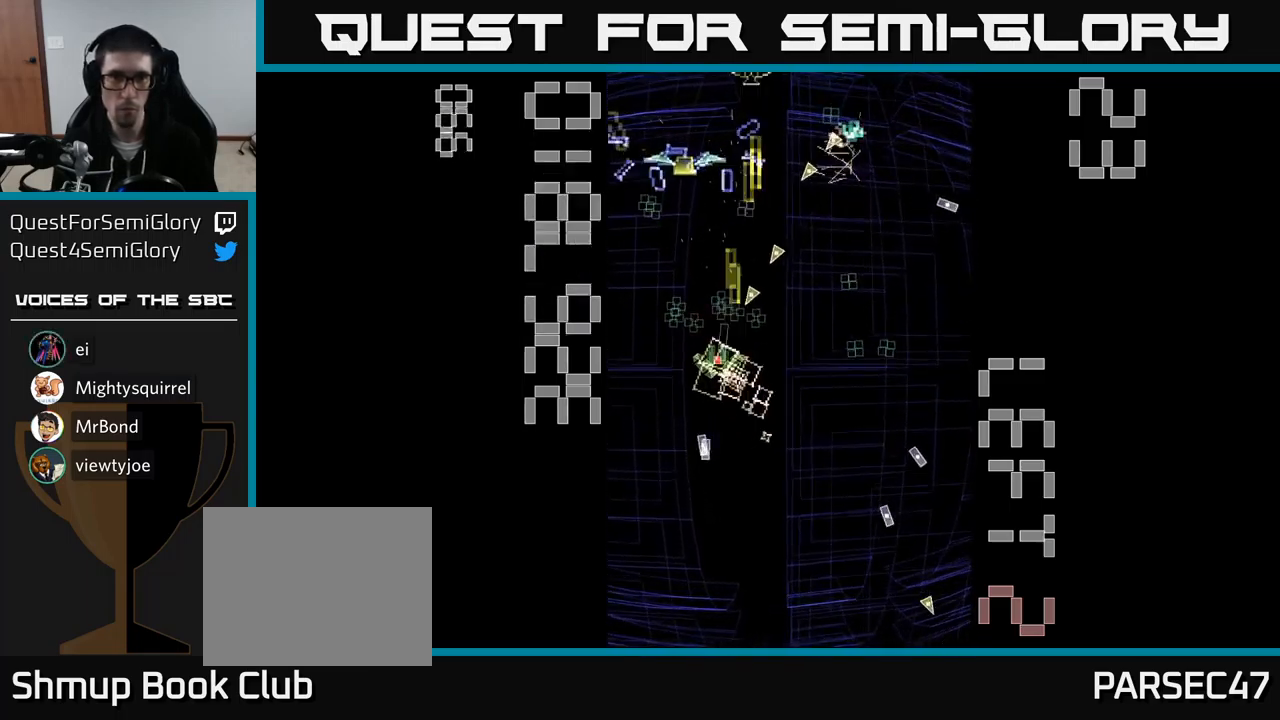
{"buttons": ["A", "DPAD_UP"], "events": [[67, "DPAD_UP", "up"], [67, "X", "up"], [83, "DPAD_LEFT", "up"], [100, "DPAD_DOWN", "down"], [100, "DPAD_RIGHT", "down"], [283, "DPAD_DOWN", "up"], [417, "DPAD_RIGHT", "up"], [417, "DPAD_UP", "down"]]}
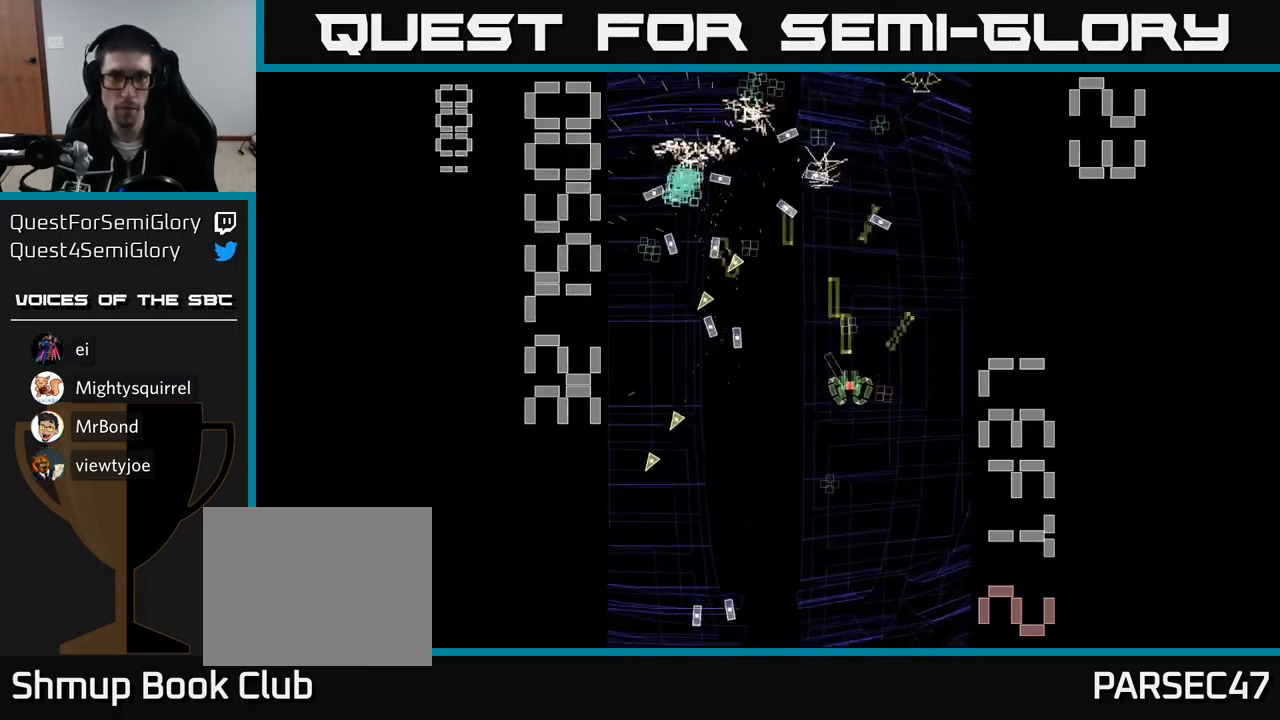
{"buttons": ["A", "DPAD_LEFT"], "events": [[17, "DPAD_UP", "up"], [83, "DPAD_DOWN", "down"], [133, "DPAD_RIGHT", "down"], [150, "DPAD_DOWN", "up"], [267, "DPAD_RIGHT", "up"], [267, "DPAD_UP", "down"], [317, "DPAD_LEFT", "down"], [350, "DPAD_UP", "up"]]}
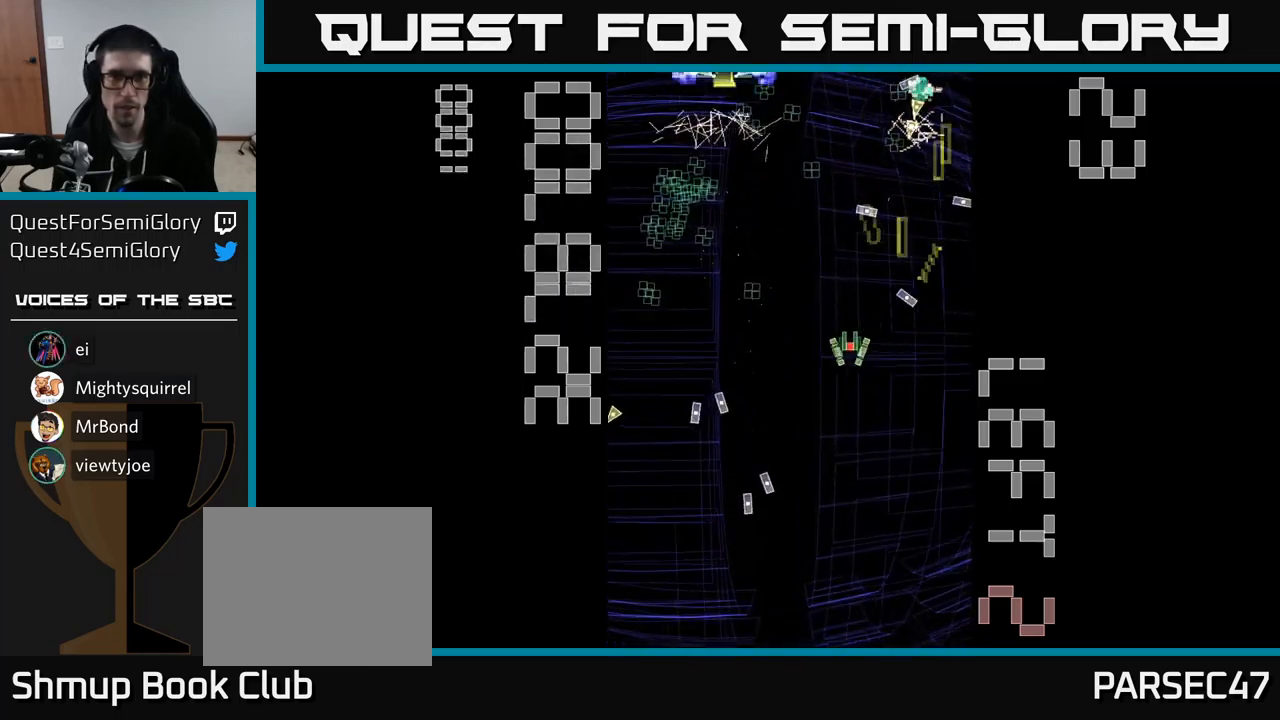
{"buttons": ["A", "DPAD_UP", "DPAD_RIGHT"], "events": [[67, "DPAD_UP", "down"], [183, "DPAD_UP", "up"], [300, "DPAD_DOWN", "down"], [333, "DPAD_LEFT", "up"], [350, "DPAD_DOWN", "up"], [383, "DPAD_UP", "down"], [450, "DPAD_RIGHT", "down"]]}
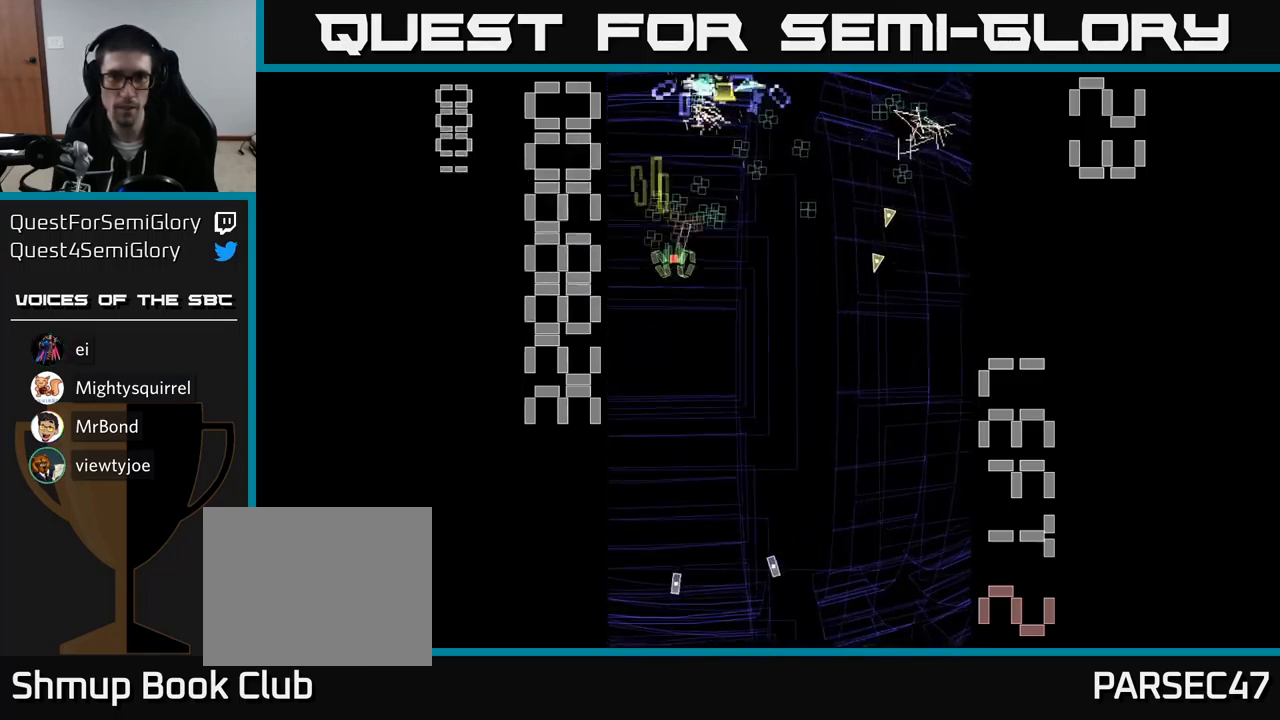
{"buttons": ["A", "X", "DPAD_DOWN"], "events": [[66, "X", "down"], [83, "DPAD_RIGHT", "up"], [133, "DPAD_UP", "up"], [149, "DPAD_DOWN", "down"]]}
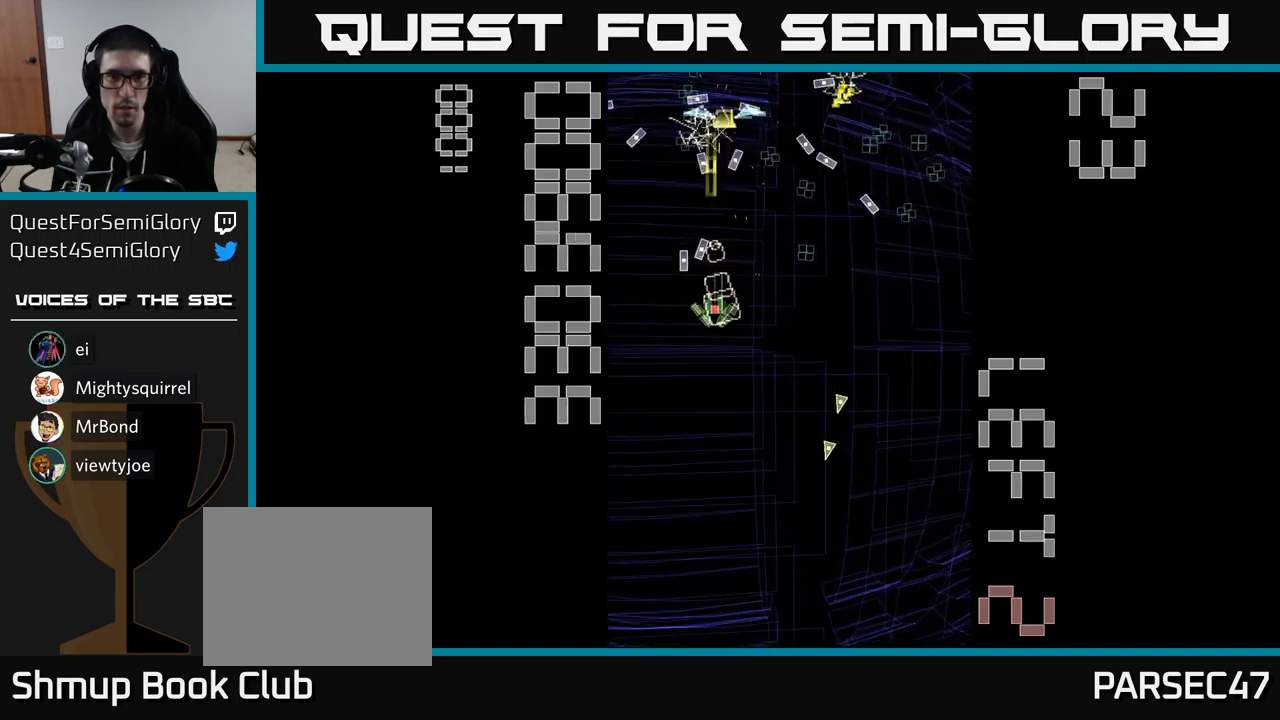
{"buttons": ["A", "DPAD_RIGHT"], "events": [[400, "X", "up"], [433, "DPAD_RIGHT", "down"], [467, "DPAD_DOWN", "up"]]}